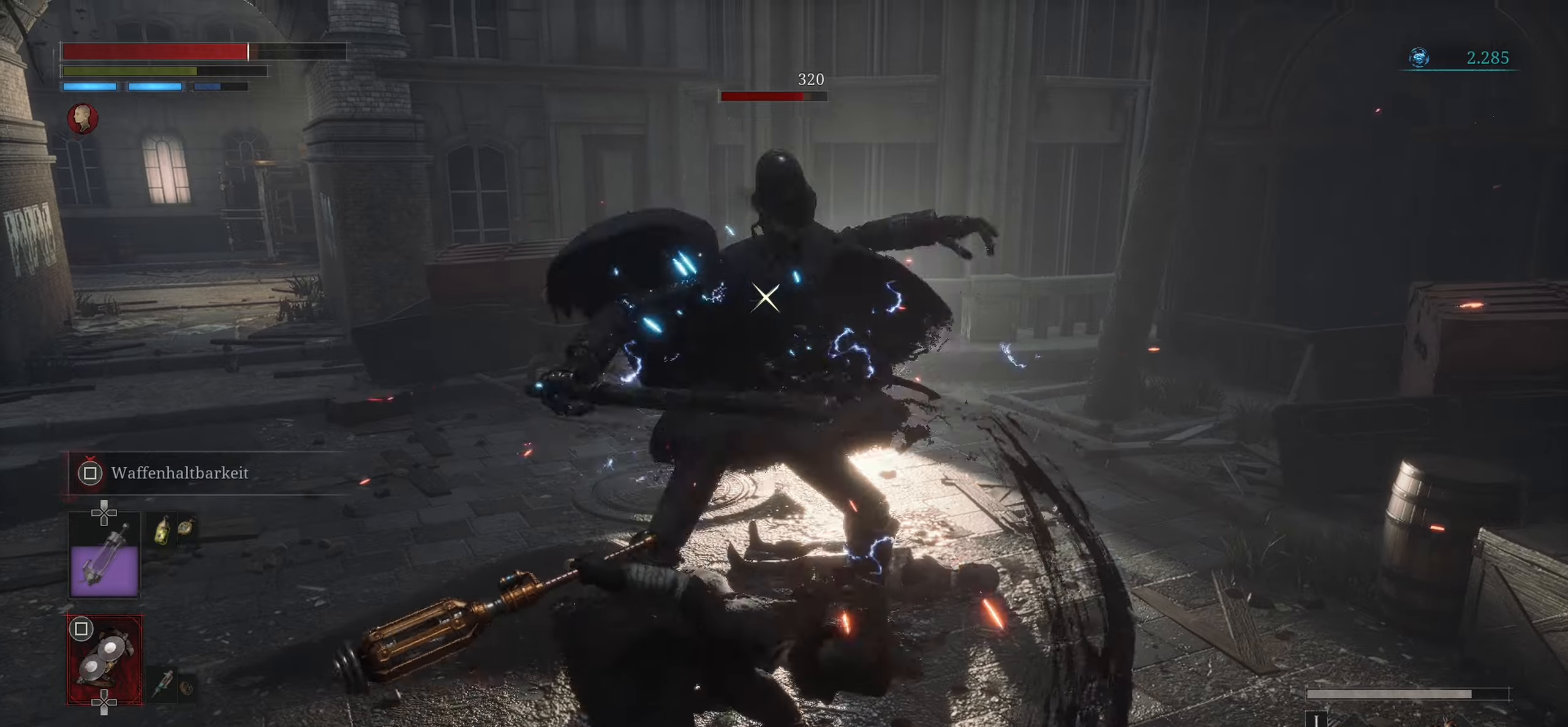
Gameplay with a controller (PlayStation layout); each line is a JSON object with the inputs held at the frame after it. "events" lists button and stick changes between this image and that frame as [ms after this image, input, new state], when the widget could be followed in between.
{"buttons": [], "left_stick": "center", "right_stick": "center", "events": [[166, "R1", "down"], [317, "R1", "up"], [467, "R2", "up"]]}
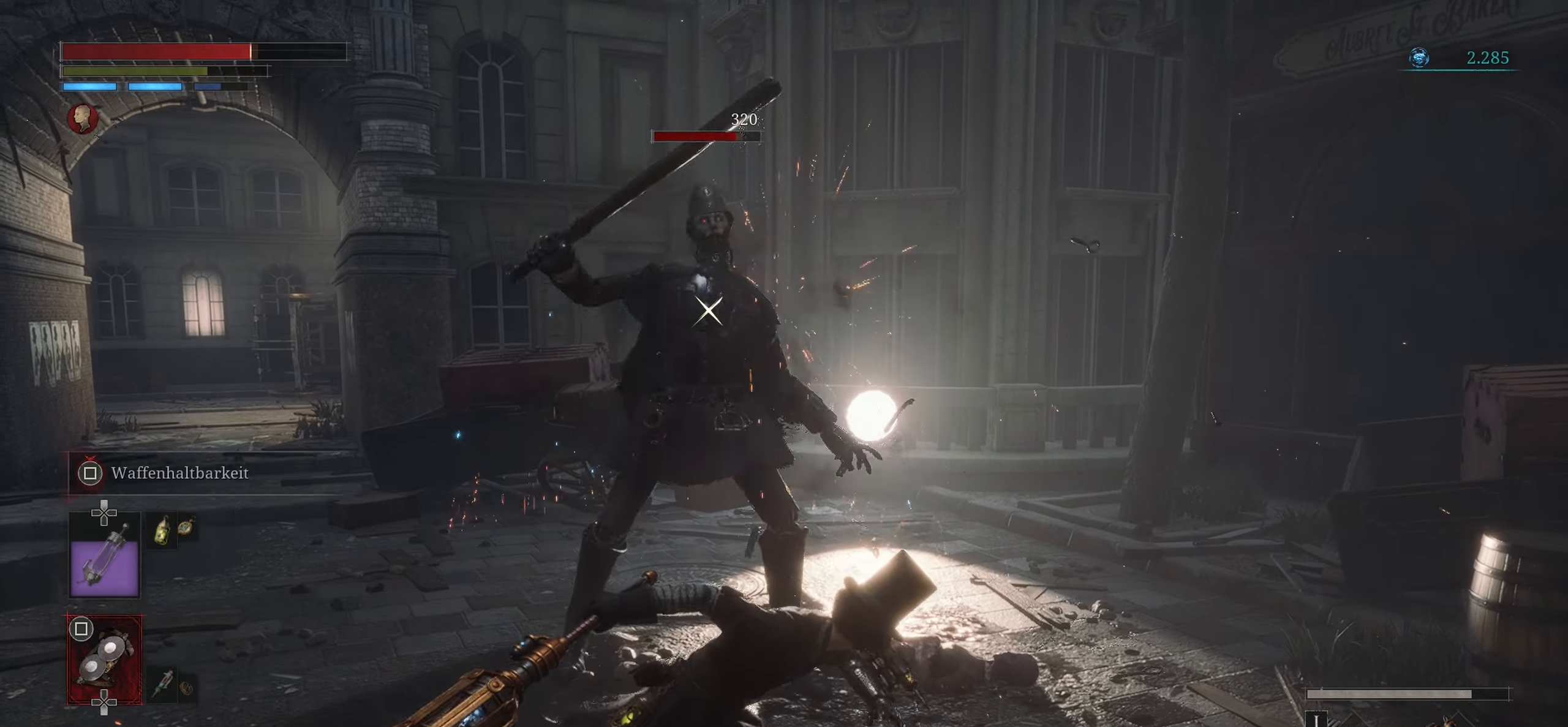
{"buttons": [], "left_stick": "up-left", "right_stick": "center", "events": [[17, "left_stick", "up"], [234, "left_stick", "up-left"]]}
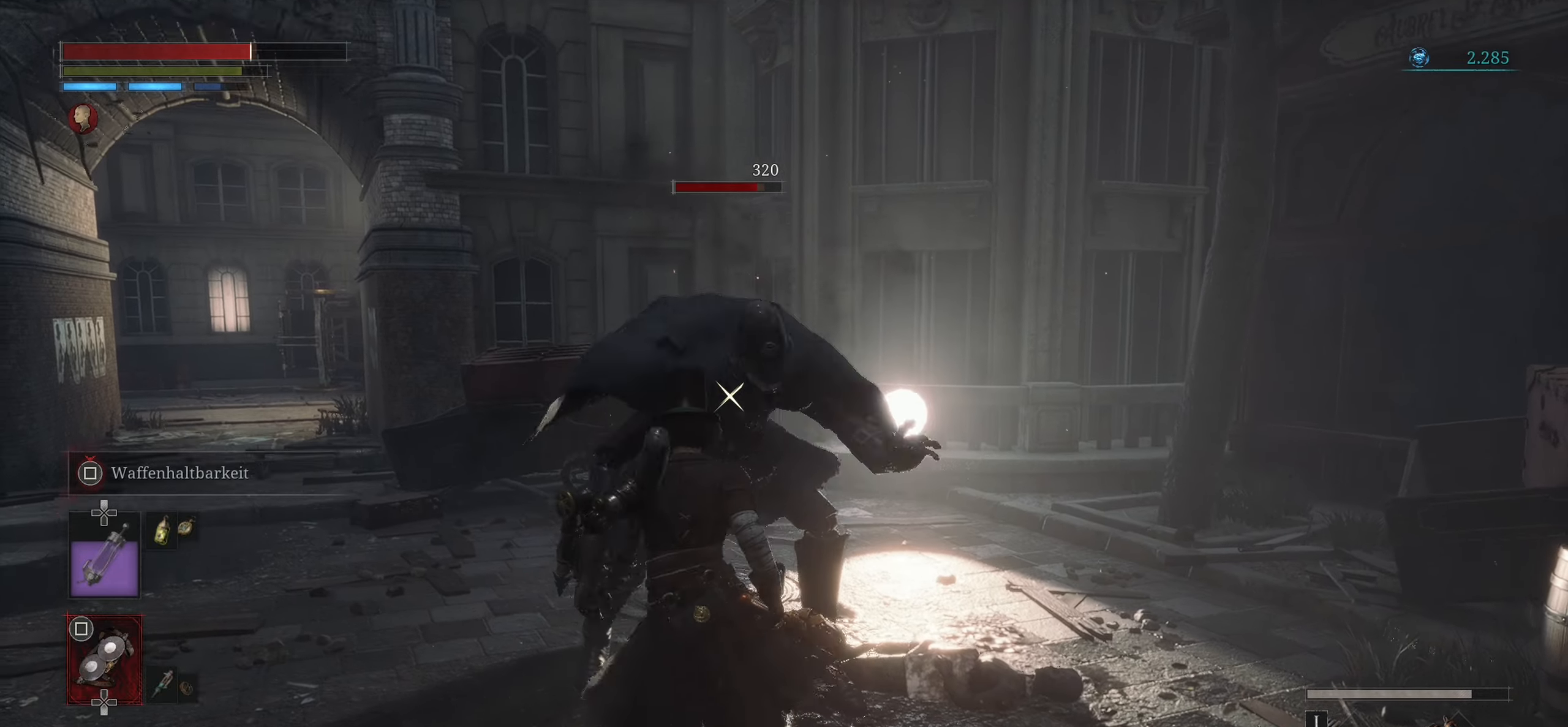
{"buttons": [], "left_stick": "up-left", "right_stick": "center", "events": []}
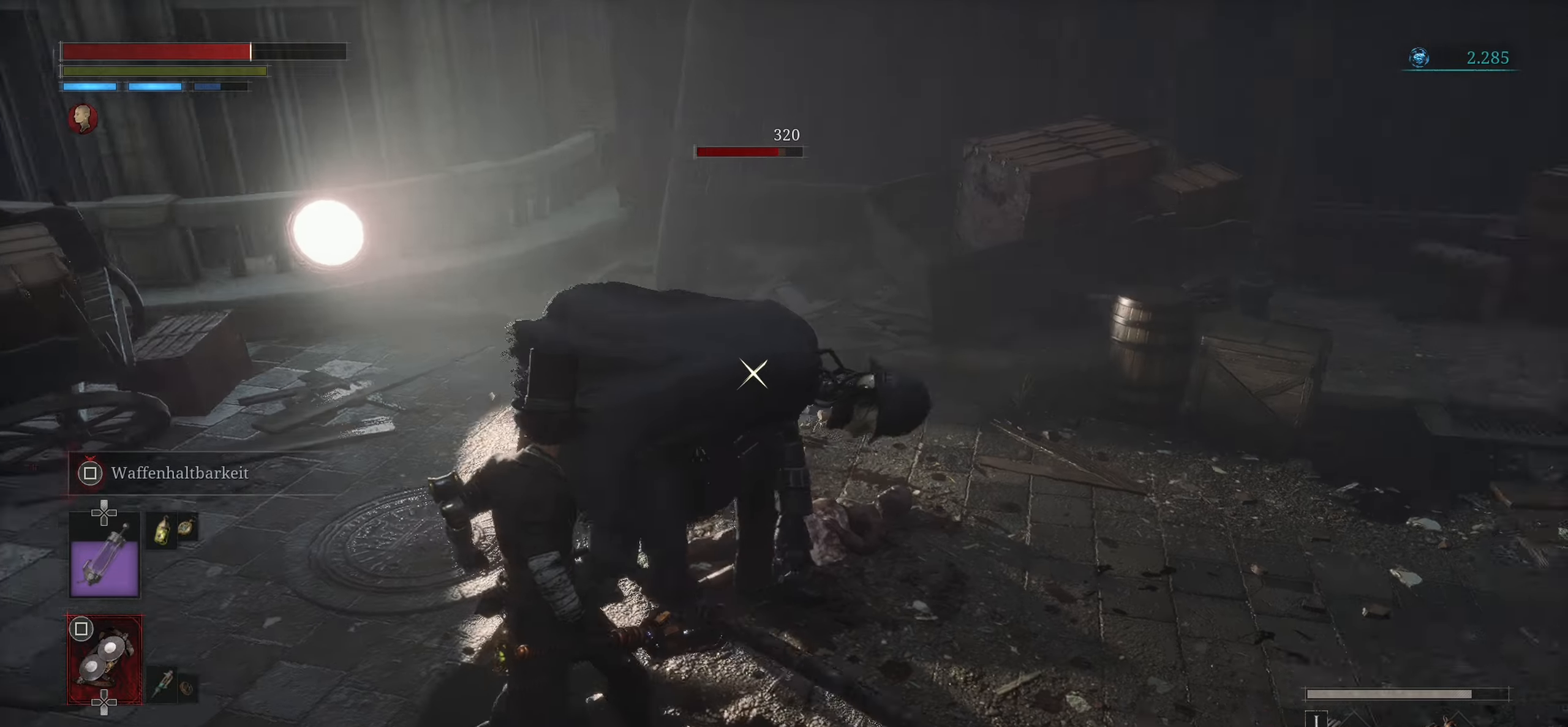
{"buttons": ["R1"], "left_stick": "up-left", "right_stick": "center", "events": [[451, "R1", "down"]]}
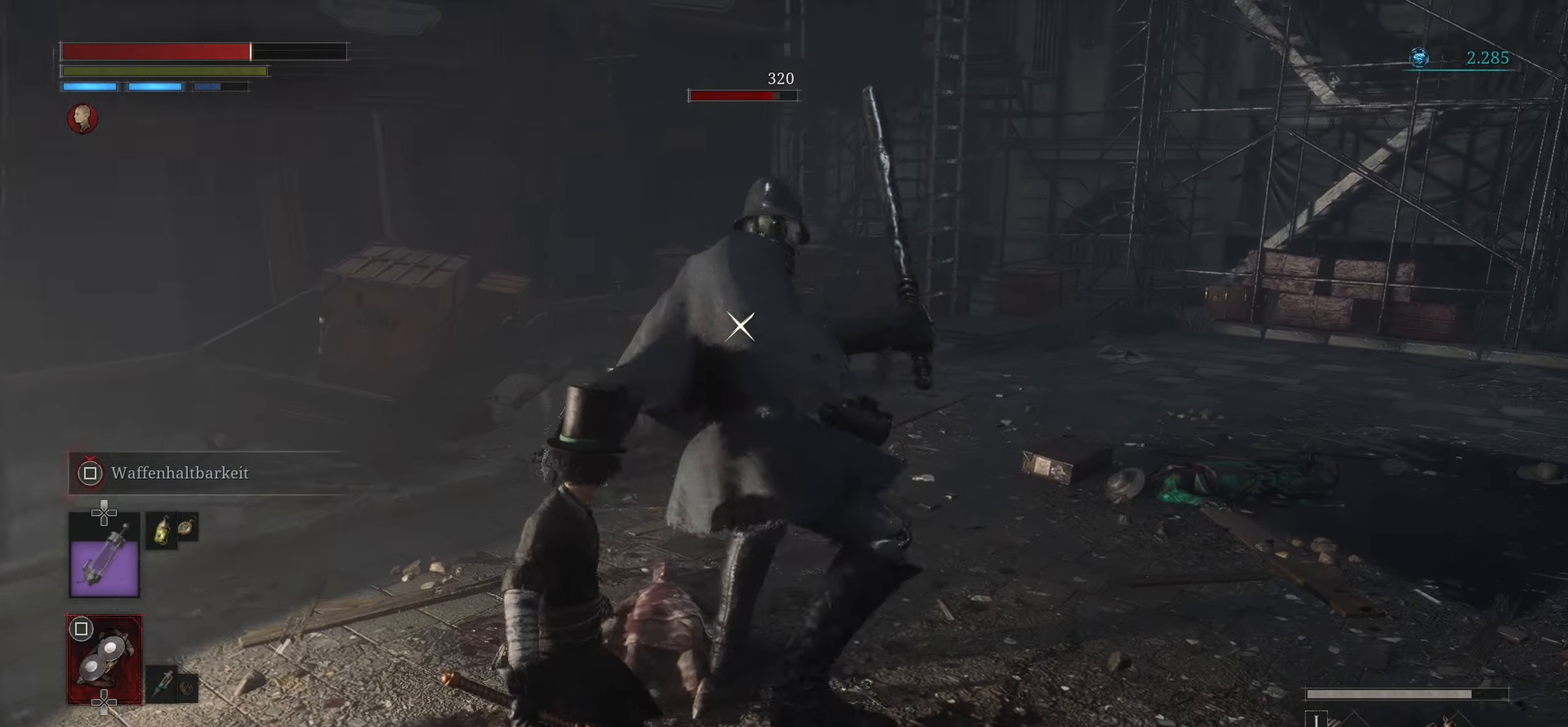
{"buttons": ["R1"], "left_stick": "center", "right_stick": "center", "events": [[66, "R1", "up"], [150, "R1", "down"], [200, "left_stick", "center"], [300, "R1", "up"], [383, "R1", "down"]]}
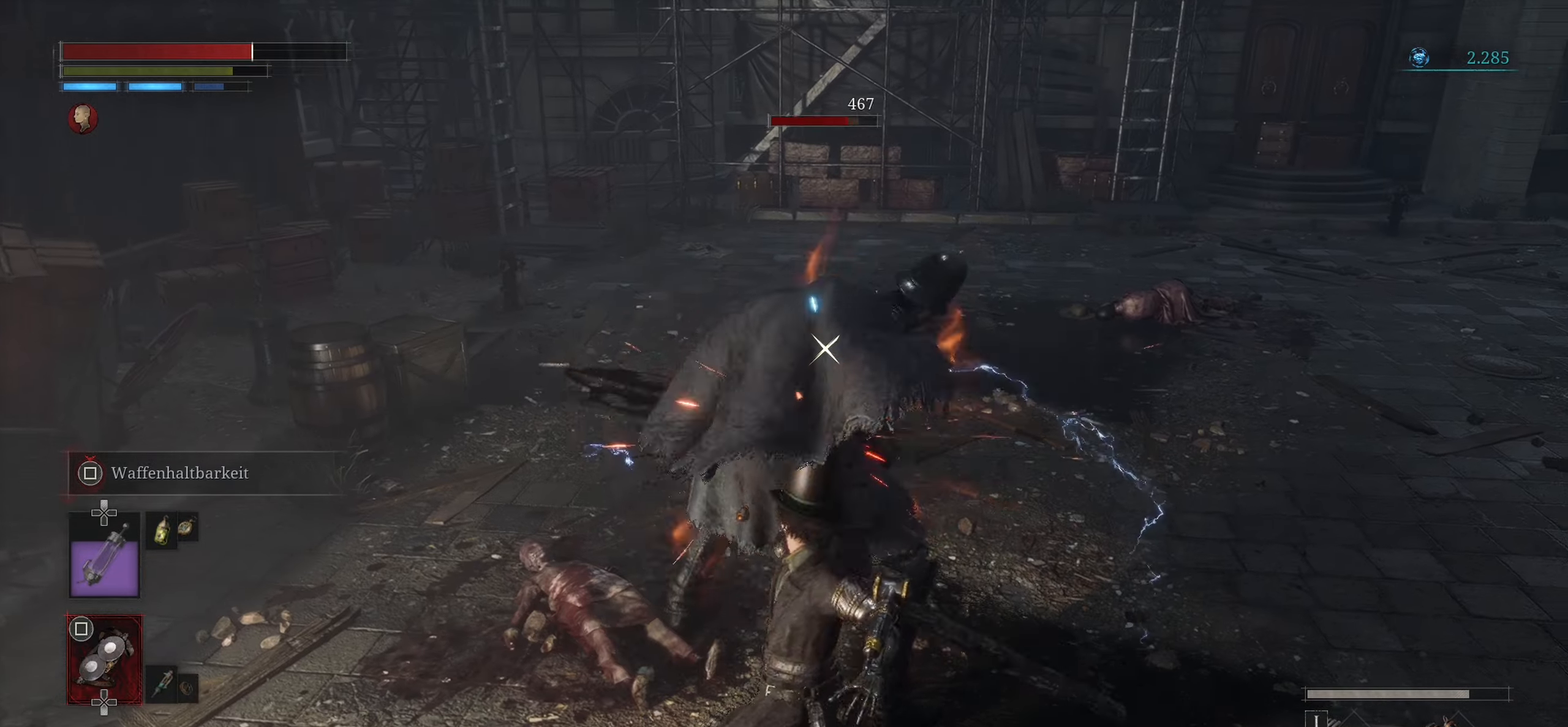
{"buttons": [], "left_stick": "up-left", "right_stick": "center", "events": [[17, "R1", "up"], [100, "R1", "down"], [117, "left_stick", "up-left"], [234, "R1", "up"], [317, "R1", "down"], [451, "R1", "up"]]}
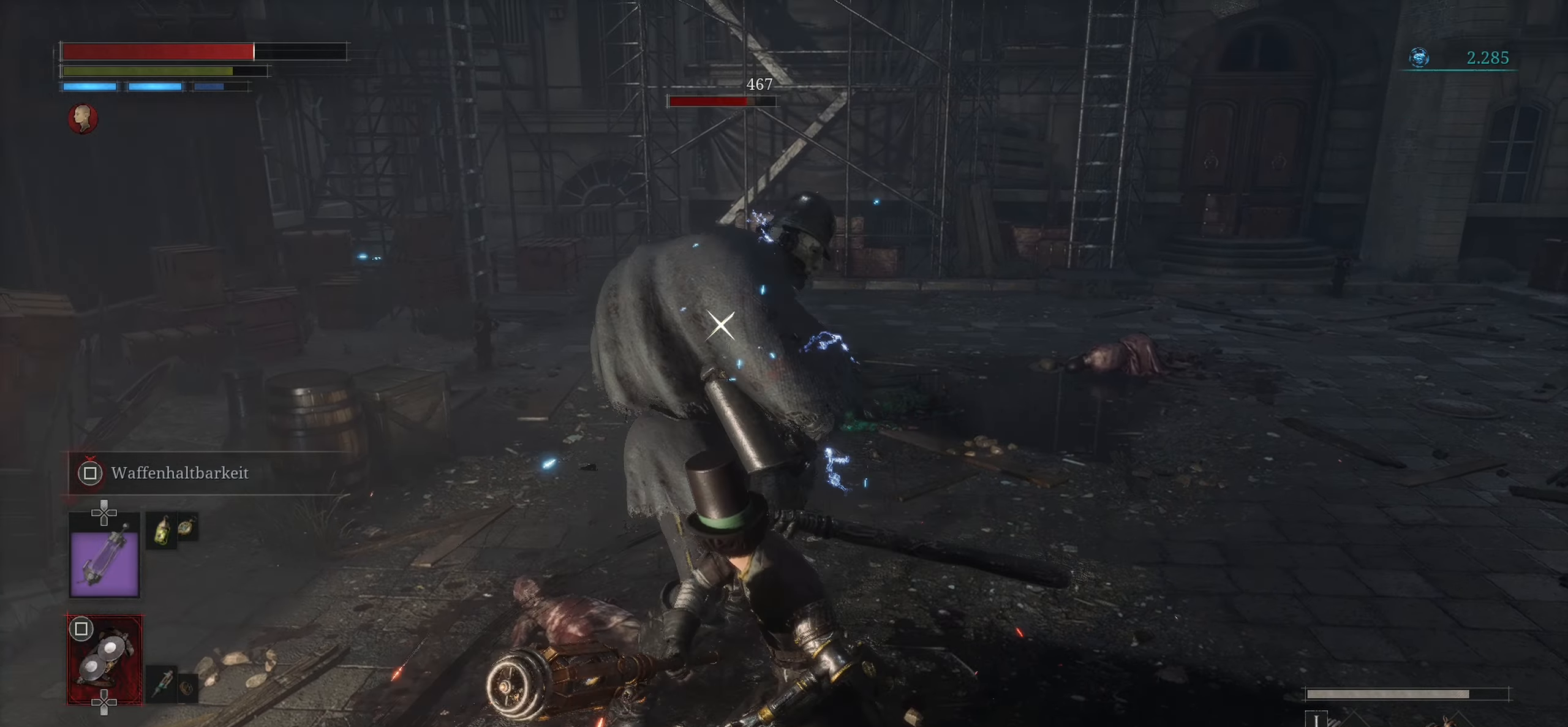
{"buttons": [], "left_stick": "up-left", "right_stick": "center", "events": [[50, "R1", "down"], [200, "R1", "up"]]}
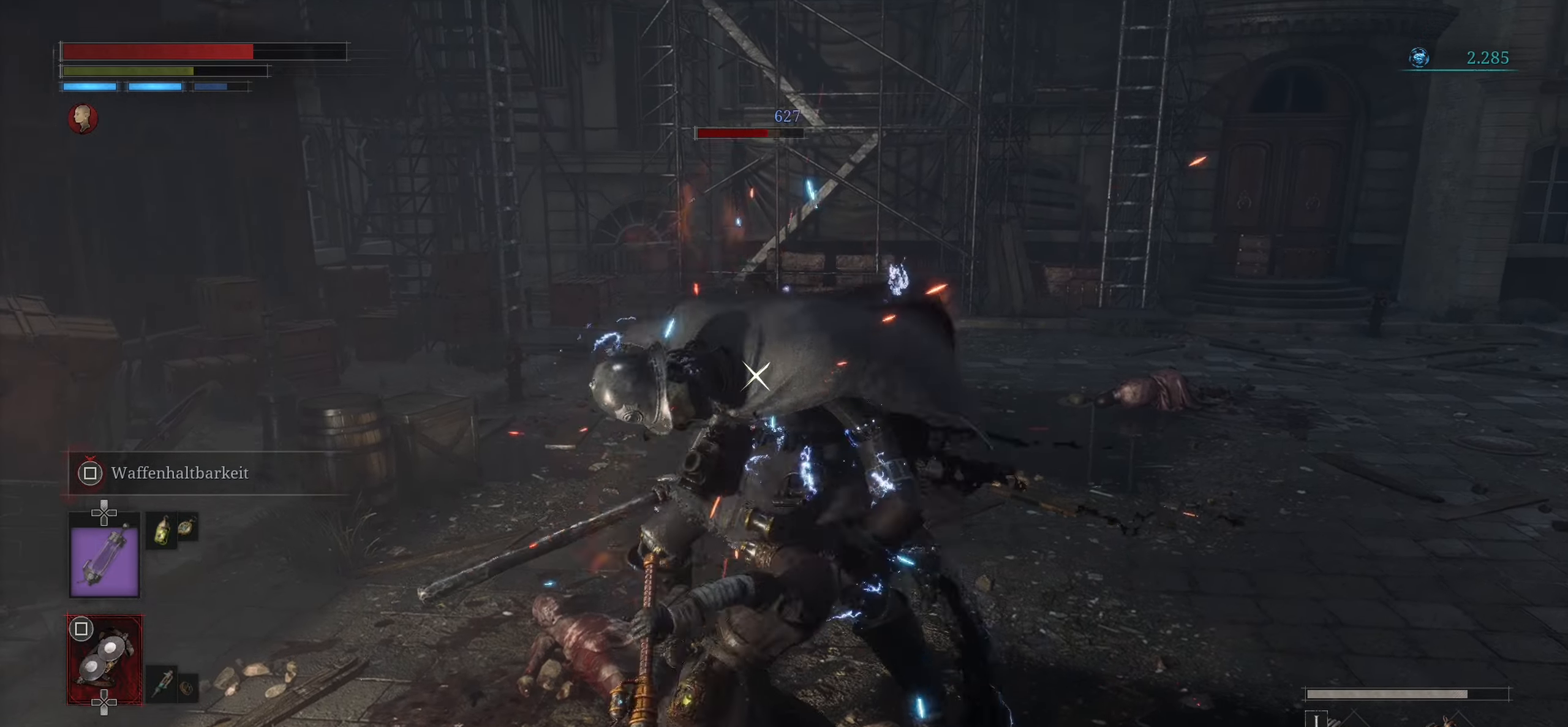
{"buttons": [], "left_stick": "up-left", "right_stick": "center", "events": []}
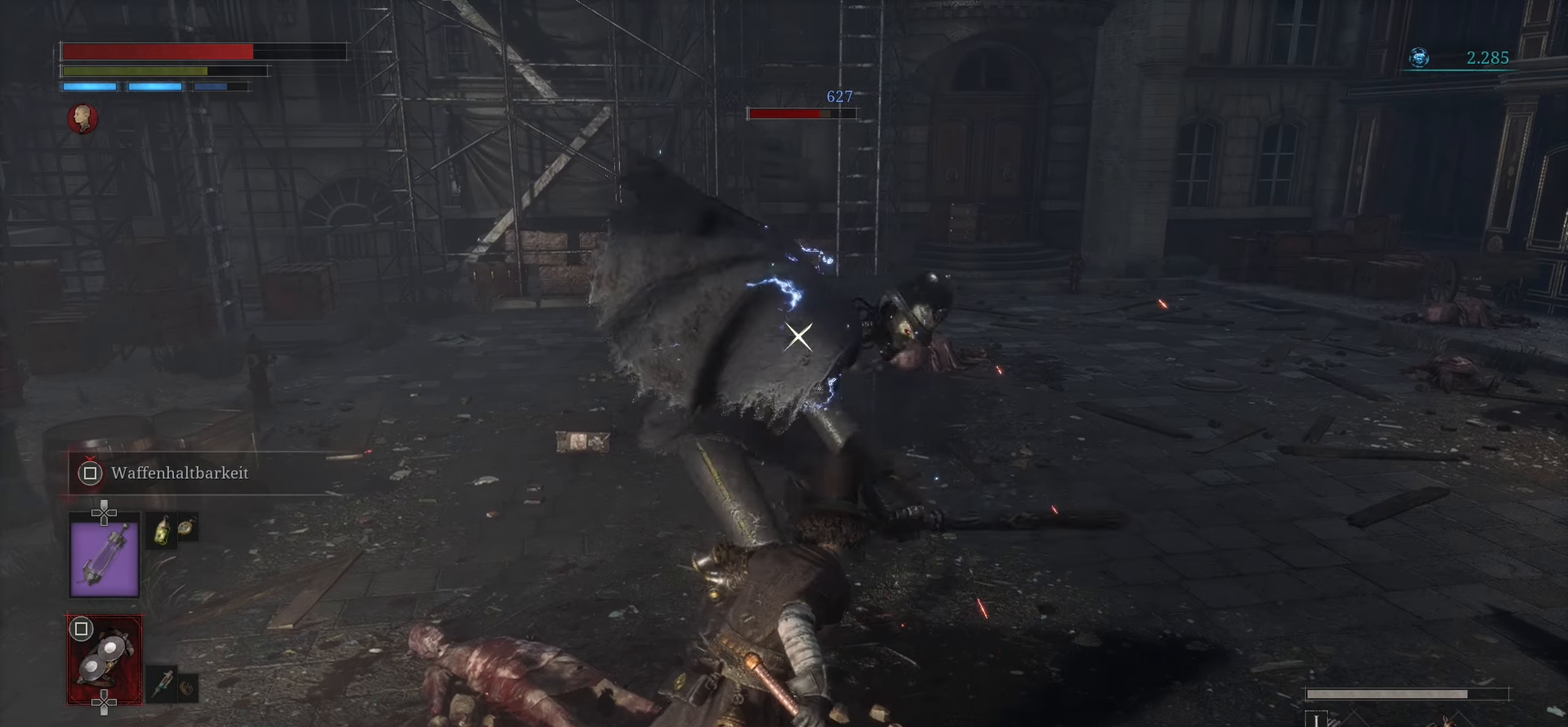
{"buttons": ["L1"], "left_stick": "up-left", "right_stick": "center", "events": [[117, "L1", "down"]]}
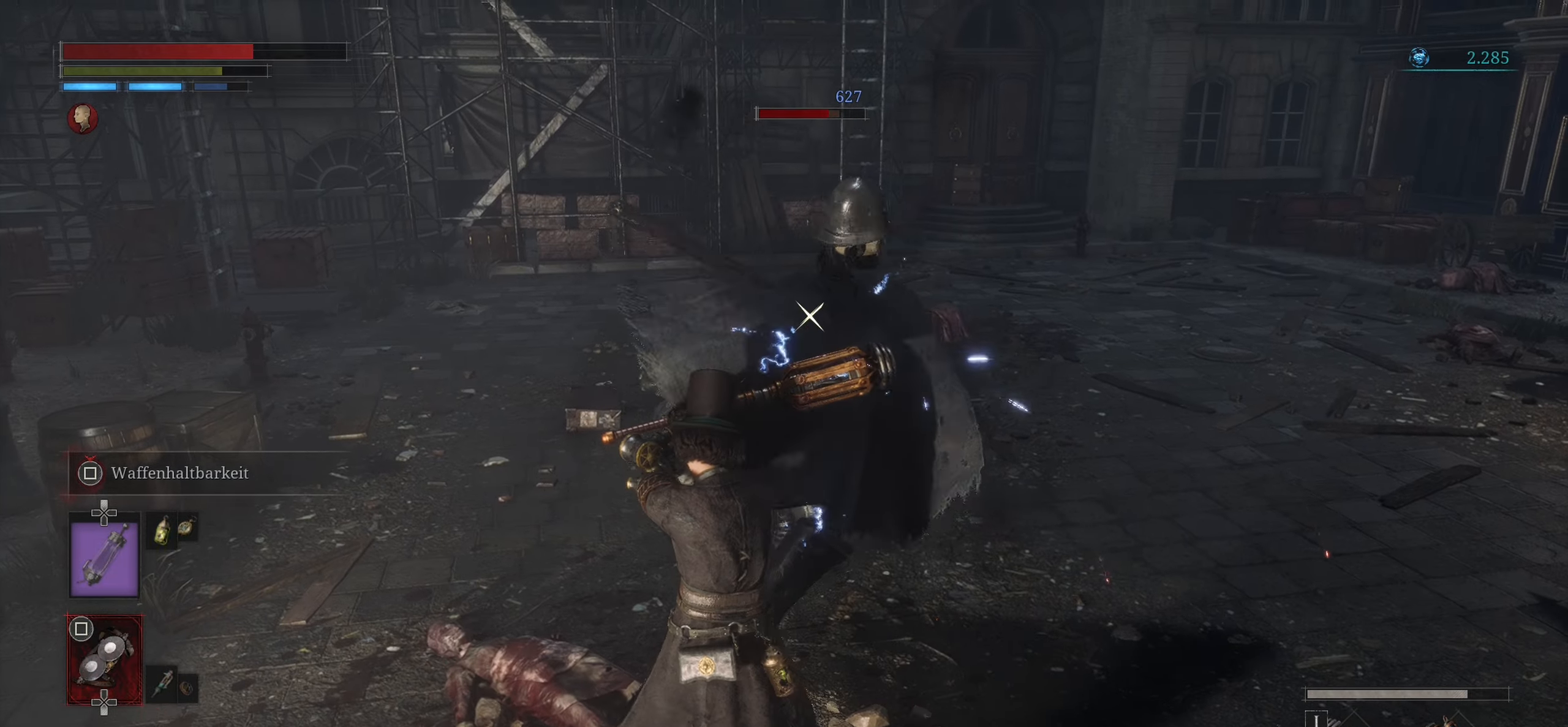
{"buttons": ["L1", "L3"], "left_stick": "up-left", "right_stick": "center", "events": [[67, "L1", "up"], [184, "L1", "down"], [384, "L3", "down"]]}
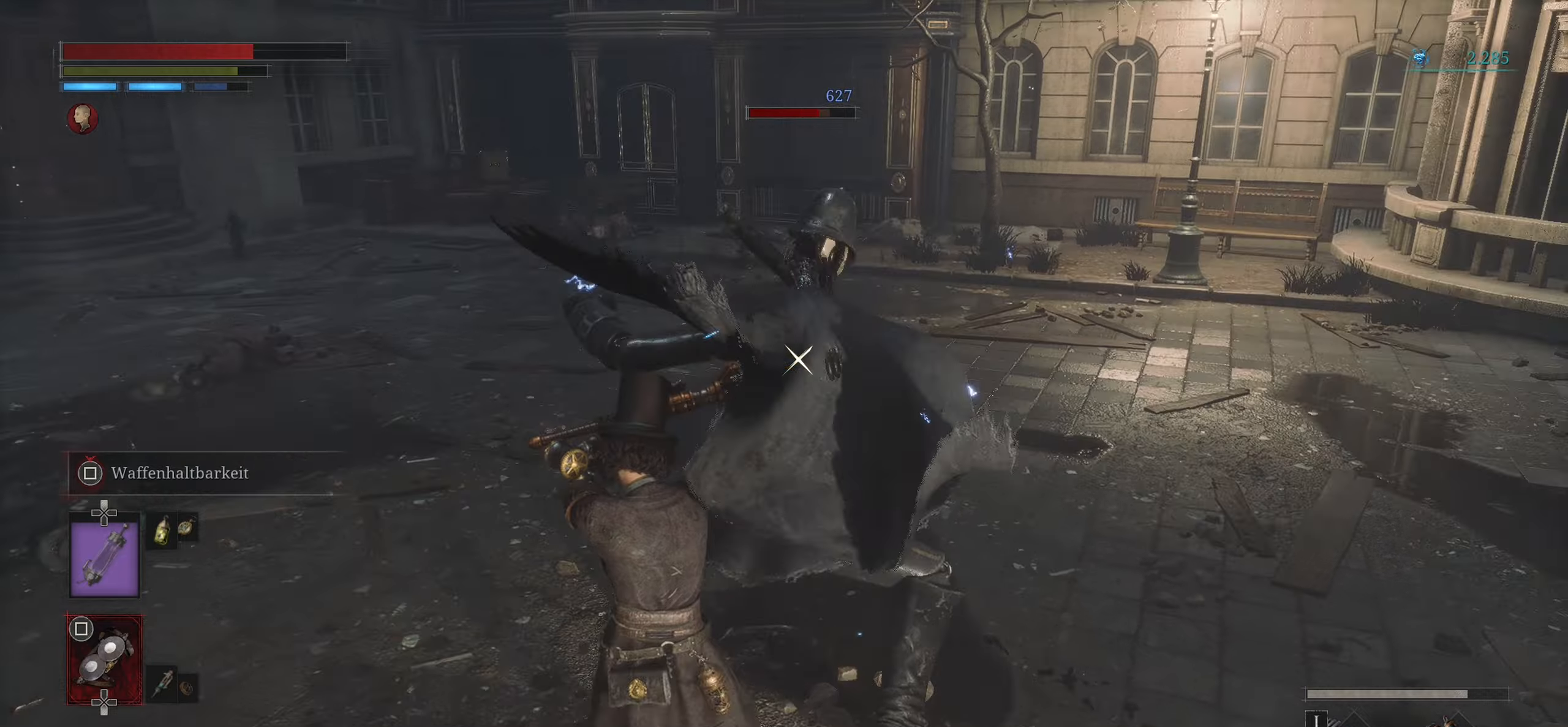
{"buttons": [], "left_stick": "up-left", "right_stick": "center", "events": [[234, "L3", "up"], [317, "L1", "up"]]}
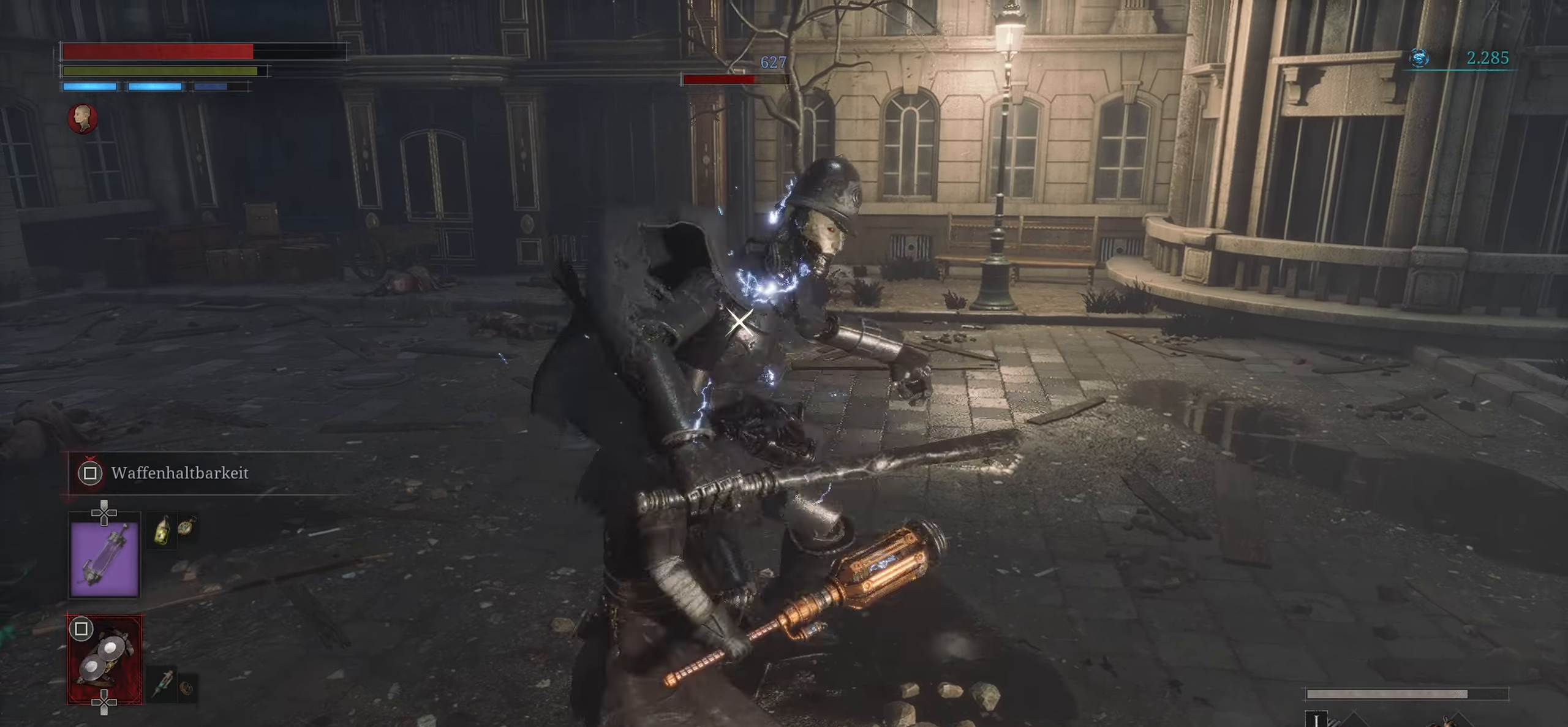
{"buttons": [], "left_stick": "up-left", "right_stick": "center", "events": [[250, "L1", "down"], [367, "L1", "up"]]}
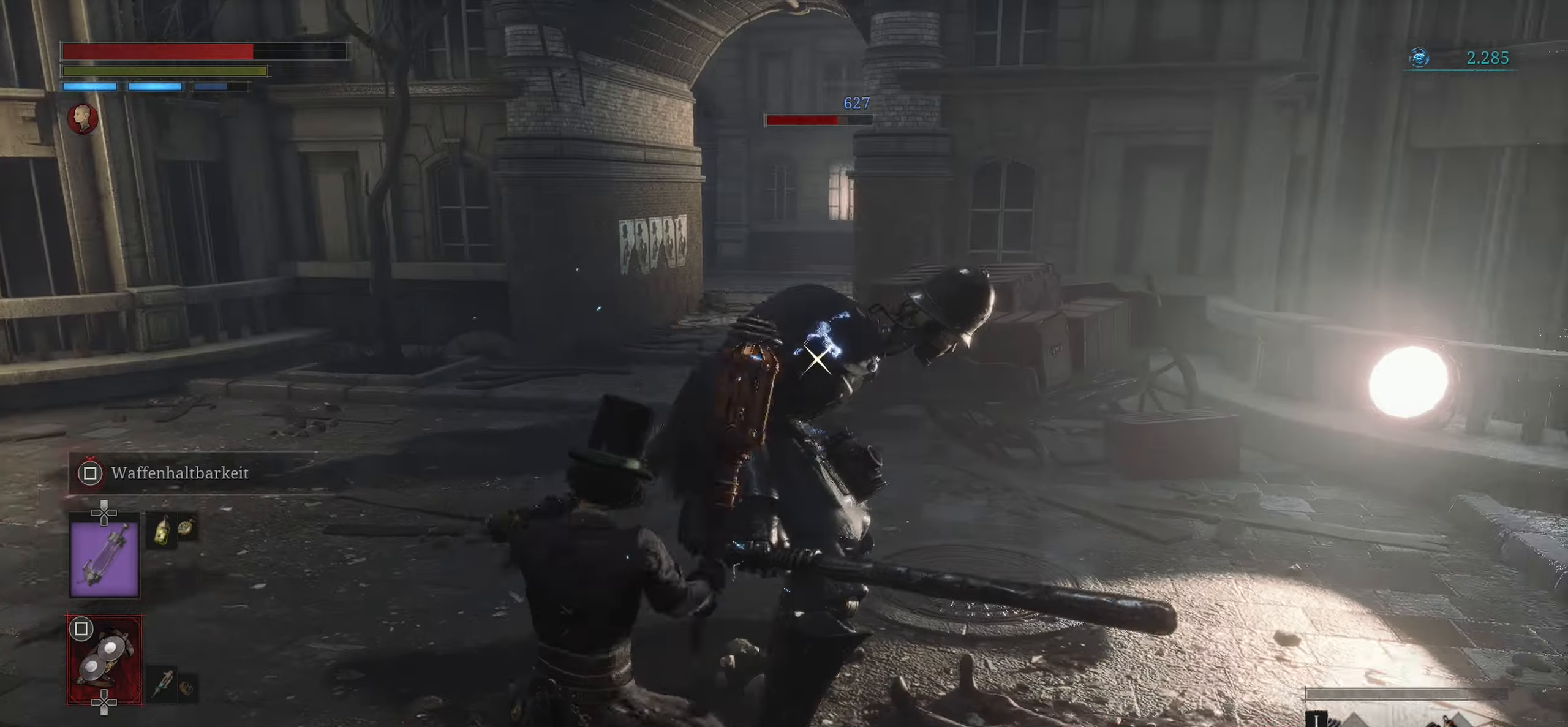
{"buttons": [], "left_stick": "up-left", "right_stick": "center", "events": [[84, "R1", "down"], [200, "R1", "up"], [334, "R1", "down"], [451, "R1", "up"]]}
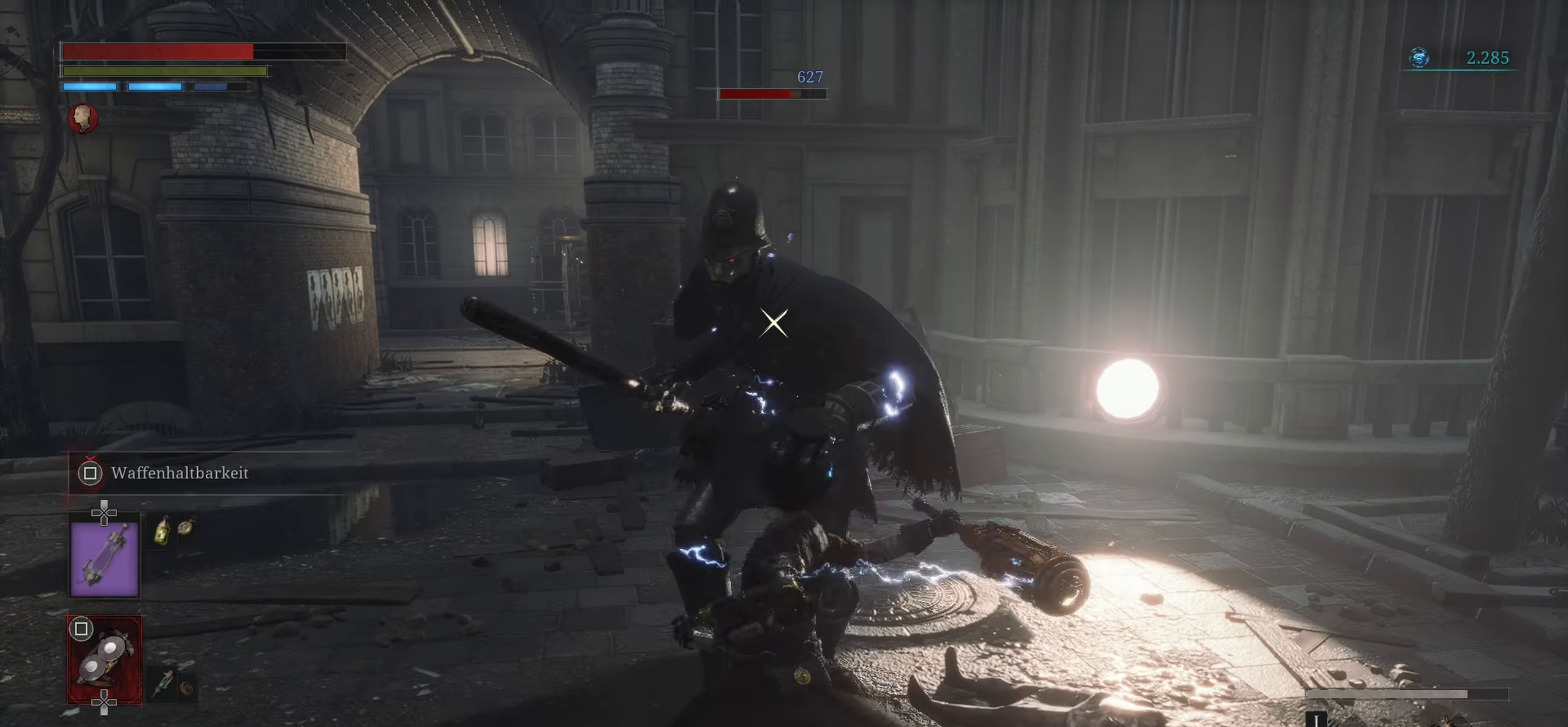
{"buttons": ["L1"], "left_stick": "up-left", "right_stick": "center", "events": [[400, "L1", "down"]]}
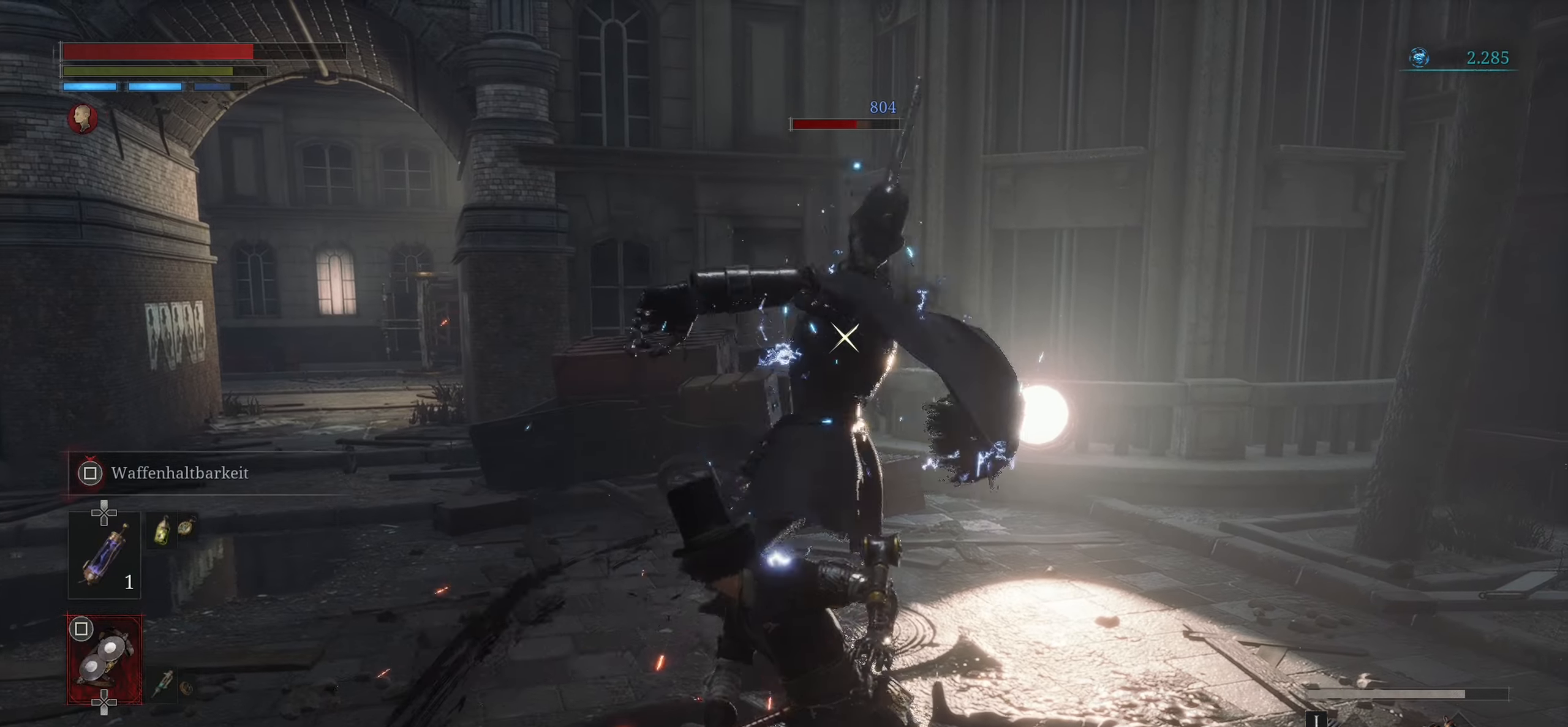
{"buttons": [], "left_stick": "up-left", "right_stick": "center", "events": [[401, "L1", "up"]]}
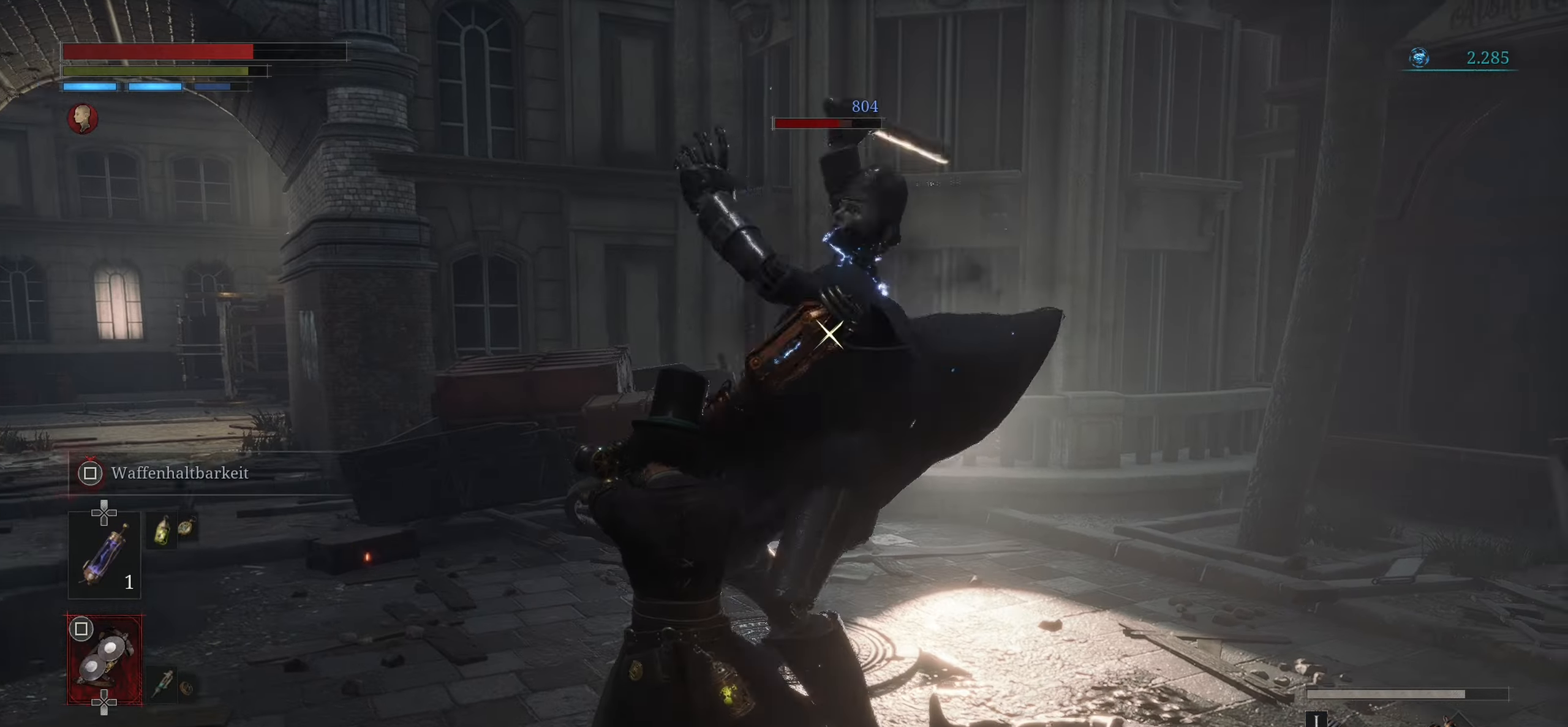
{"buttons": ["L1"], "left_stick": "up-left", "right_stick": "center", "events": [[50, "L1", "down"]]}
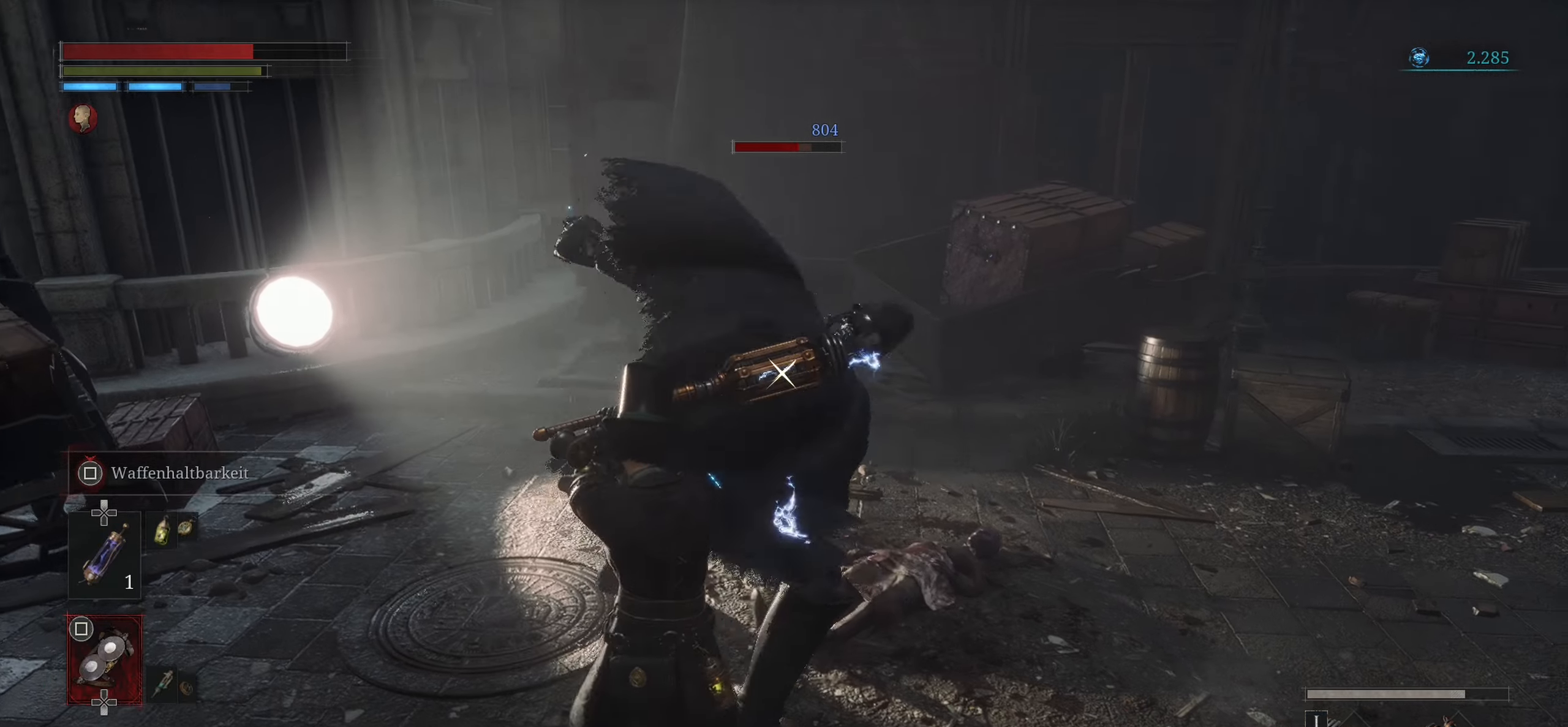
{"buttons": ["L1"], "left_stick": "up-left", "right_stick": "center", "events": [[84, "L1", "up"], [401, "L1", "down"]]}
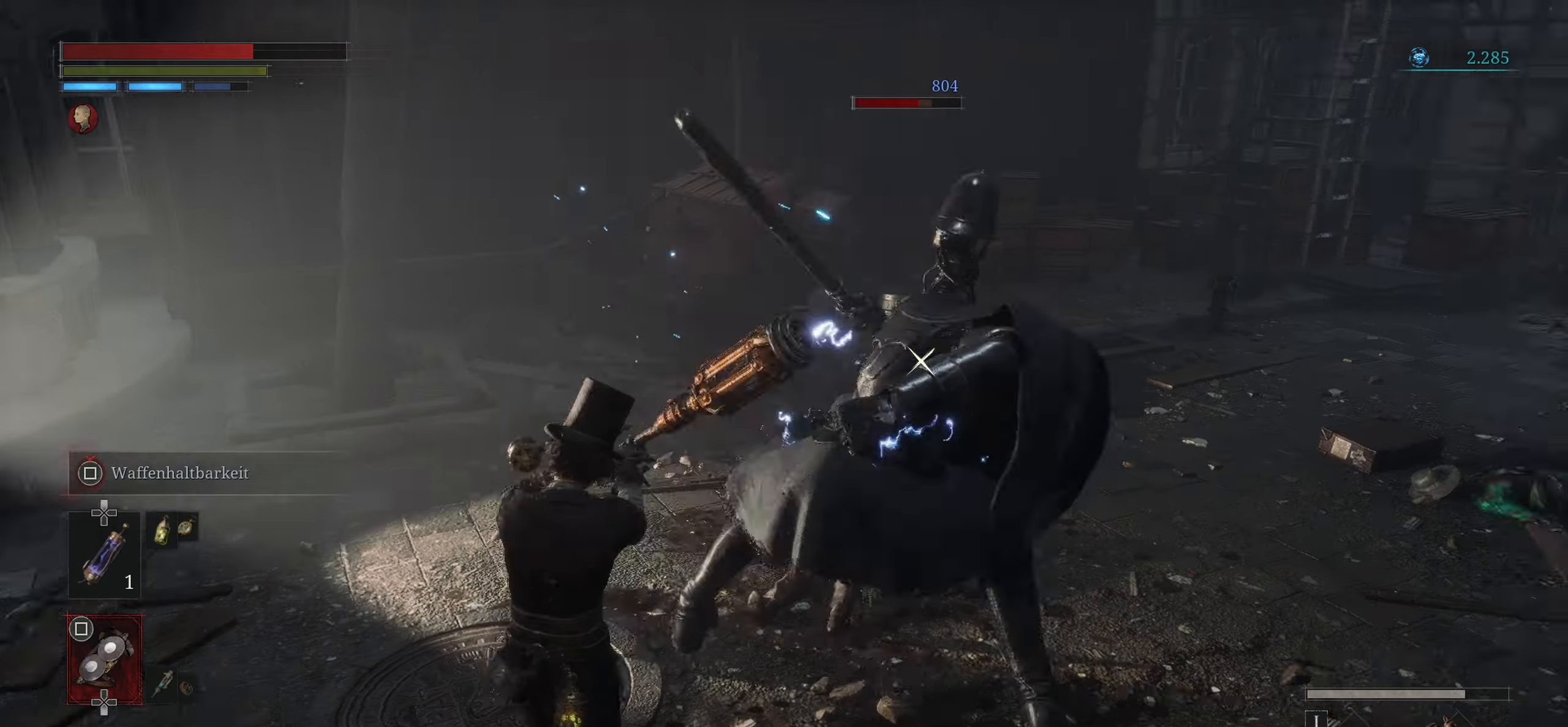
{"buttons": [], "left_stick": "up-left", "right_stick": "center", "events": [[483, "L1", "up"]]}
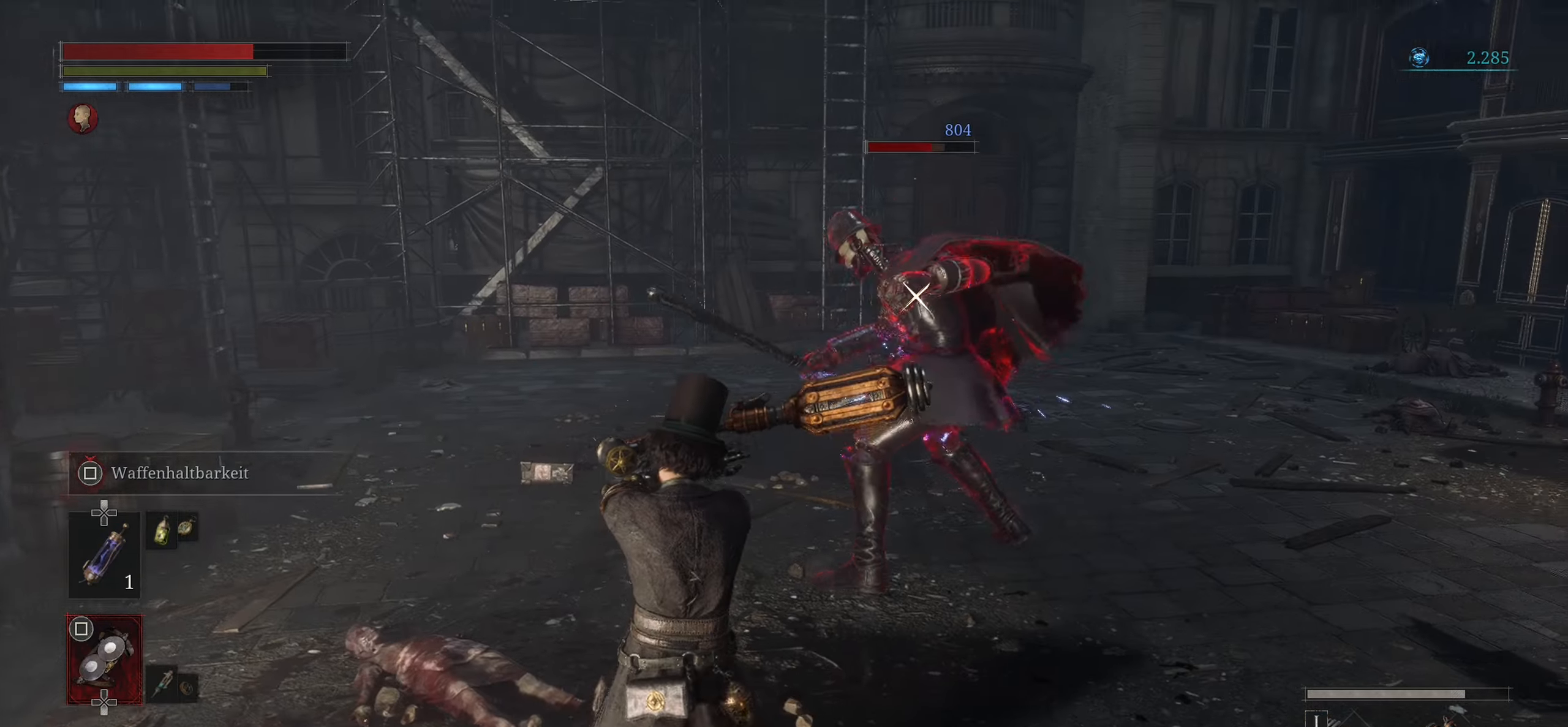
{"buttons": [], "left_stick": "up", "right_stick": "center", "events": [[134, "left_stick", "up"]]}
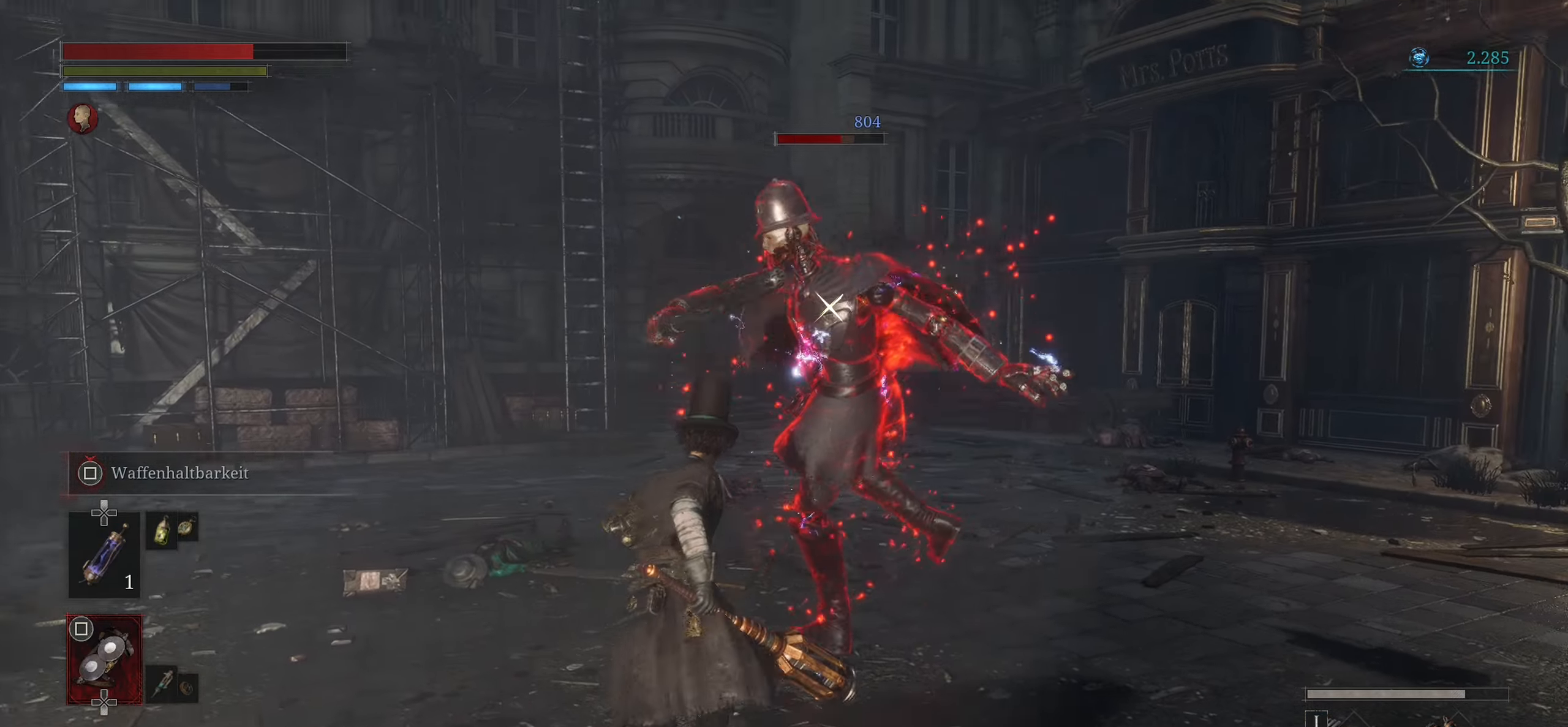
{"buttons": ["L1"], "left_stick": "up", "right_stick": "center", "events": [[450, "L1", "down"]]}
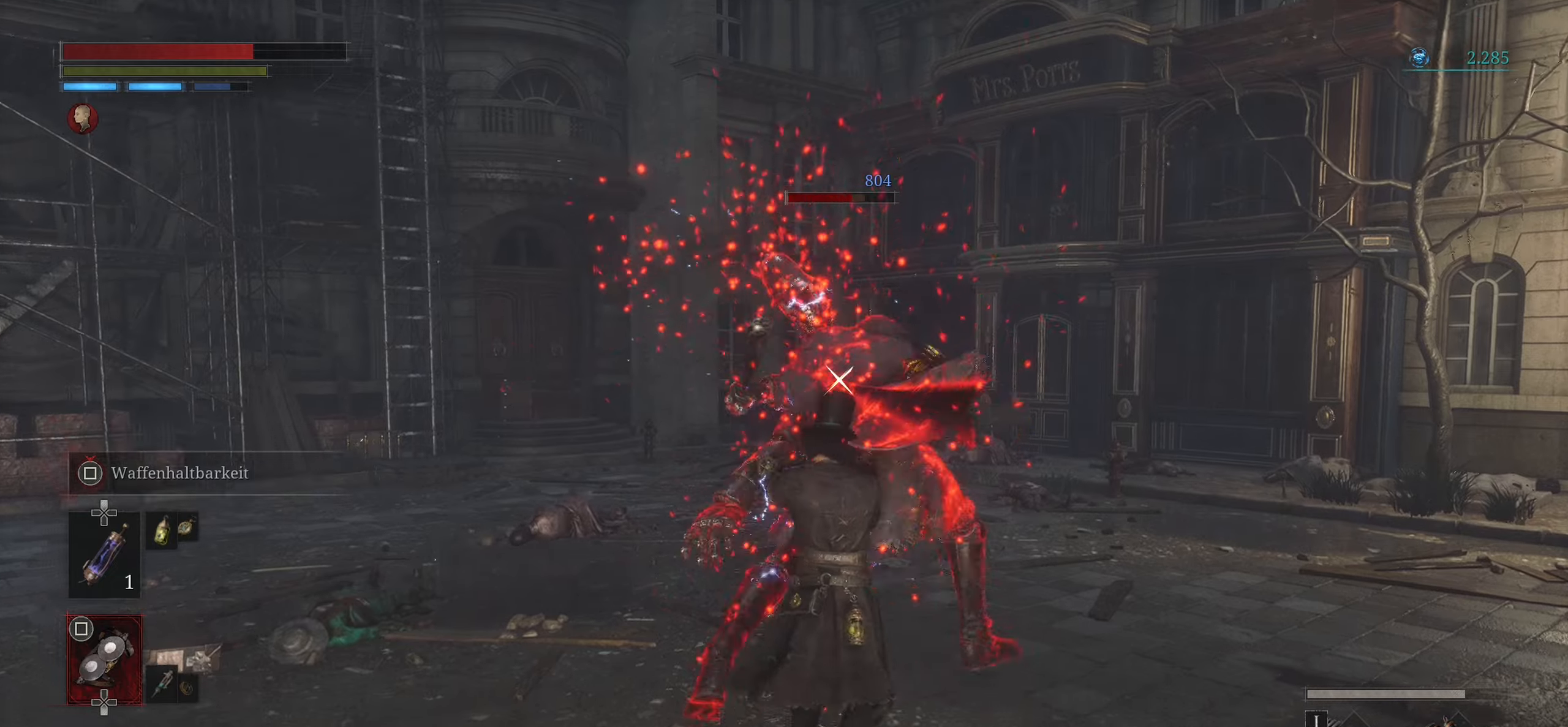
{"buttons": [], "left_stick": "up", "right_stick": "center", "events": [[468, "L1", "up"]]}
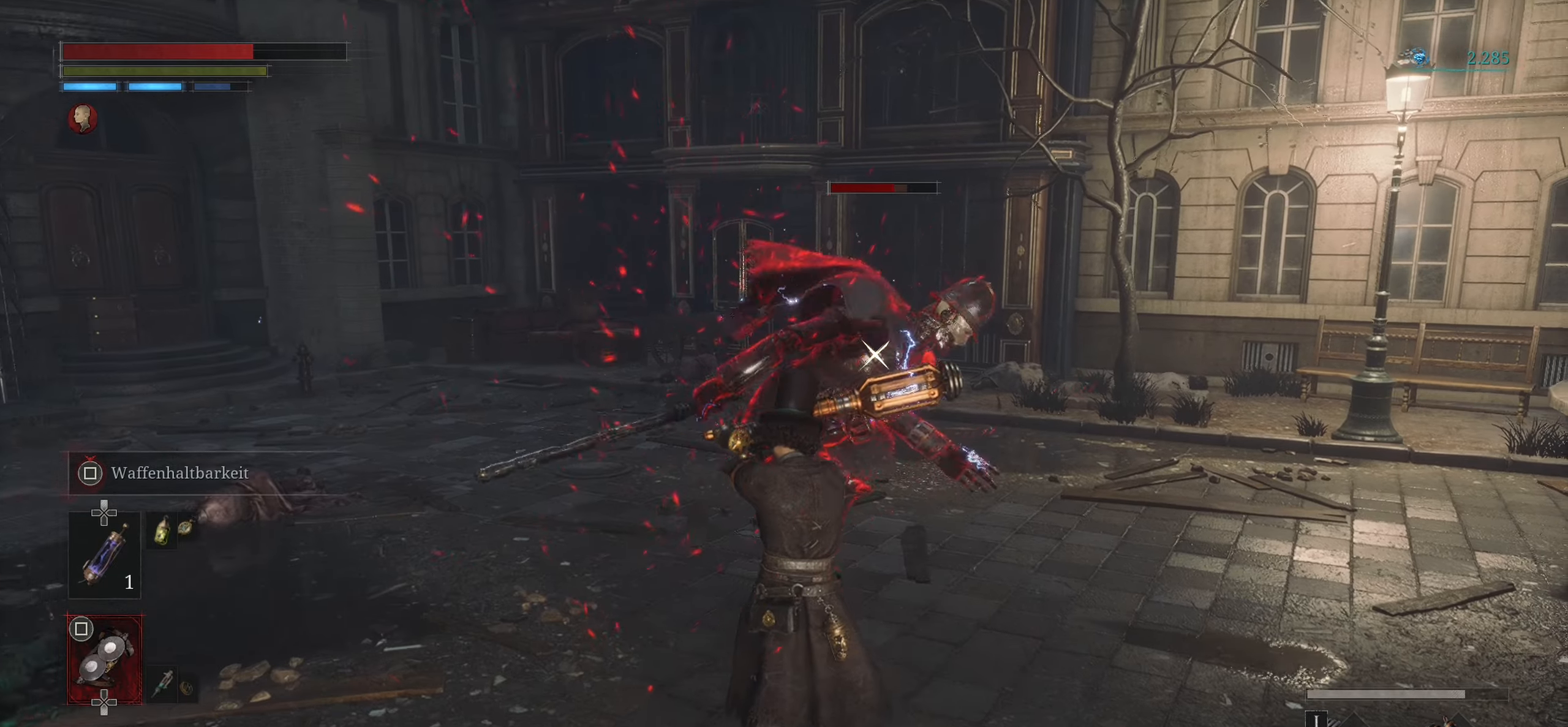
{"buttons": [], "left_stick": "center", "right_stick": "center", "events": [[117, "R1", "down"], [250, "R1", "up"], [334, "R1", "down"], [334, "left_stick", "center"], [467, "R1", "up"]]}
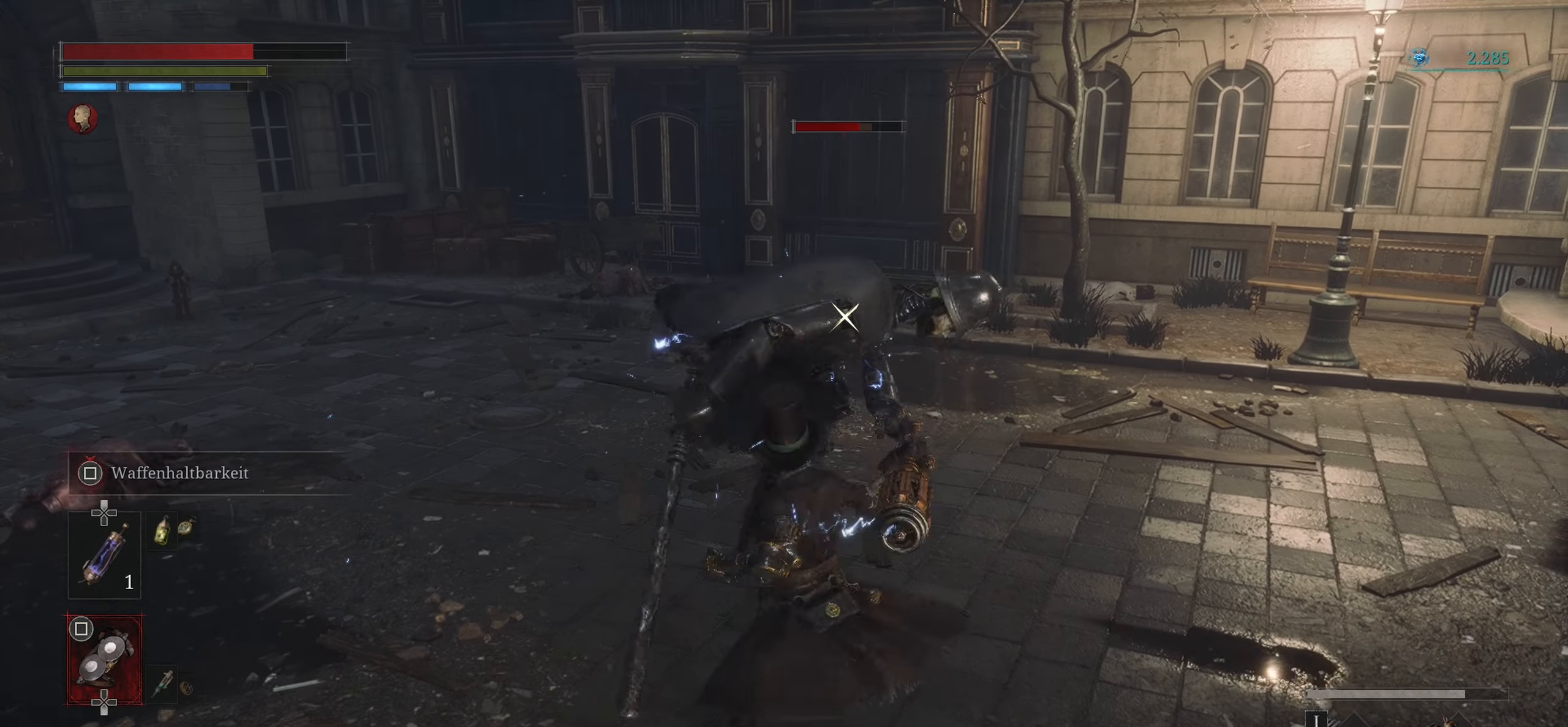
{"buttons": ["R1", "R2"], "left_stick": "center", "right_stick": "center", "events": [[67, "R1", "down"], [184, "R1", "up"], [267, "R1", "down"], [401, "R1", "up"], [468, "R2", "down"], [484, "R1", "down"]]}
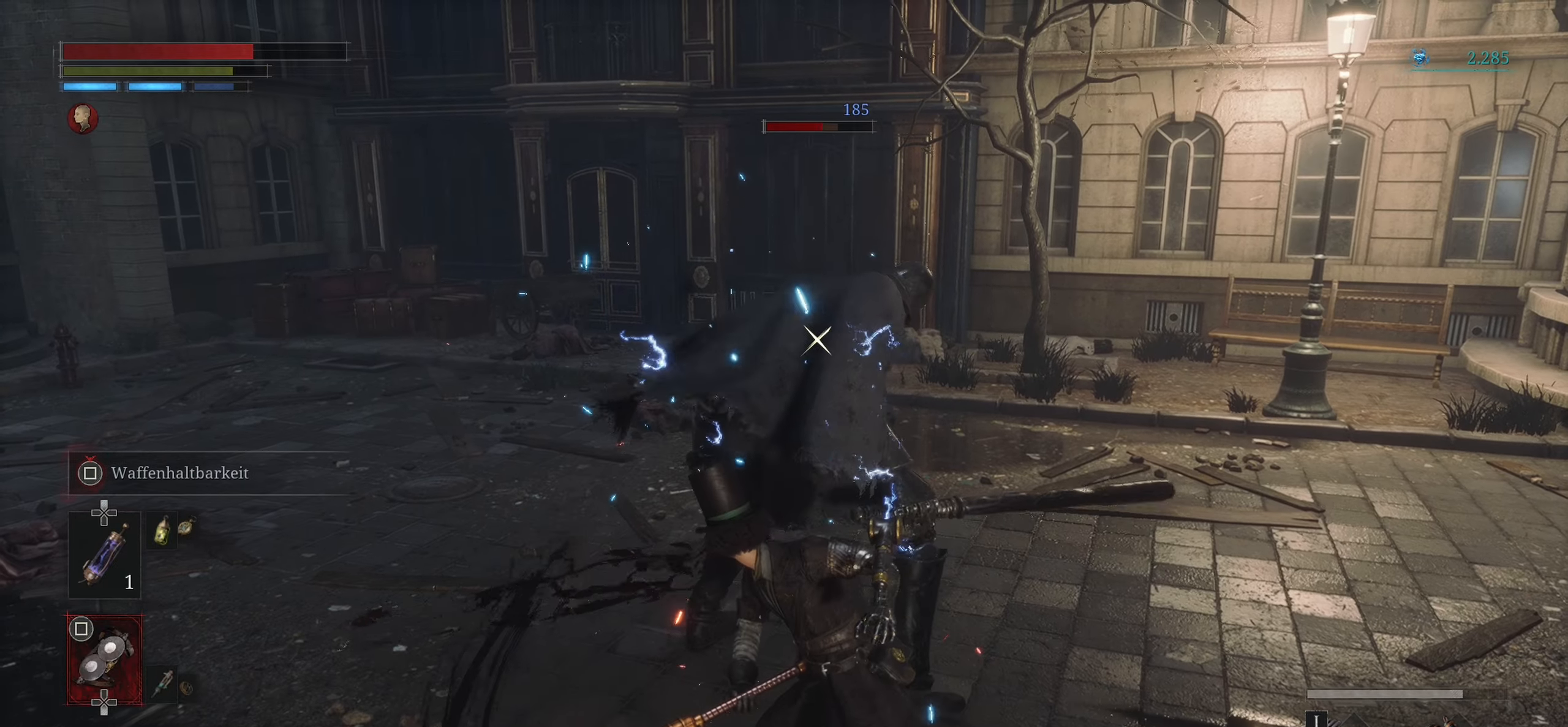
{"buttons": ["R1"], "left_stick": "up", "right_stick": "center", "events": [[17, "R2", "up"], [117, "R1", "up"], [200, "R1", "down"], [284, "left_stick", "up"], [350, "R1", "up"], [434, "R1", "down"]]}
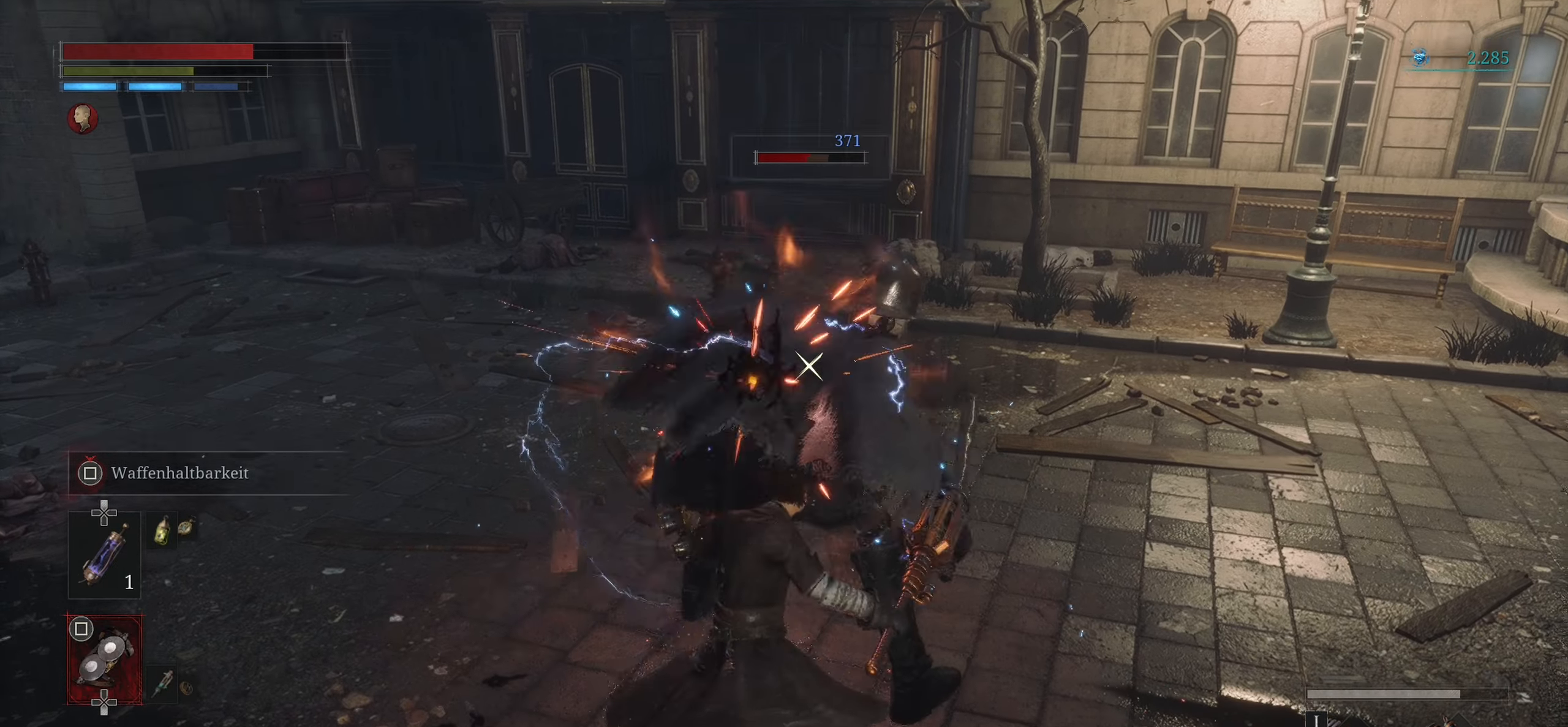
{"buttons": ["R1"], "left_stick": "up", "right_stick": "center", "events": [[67, "R1", "up"], [134, "R1", "down"], [284, "R1", "up"], [401, "R1", "down"]]}